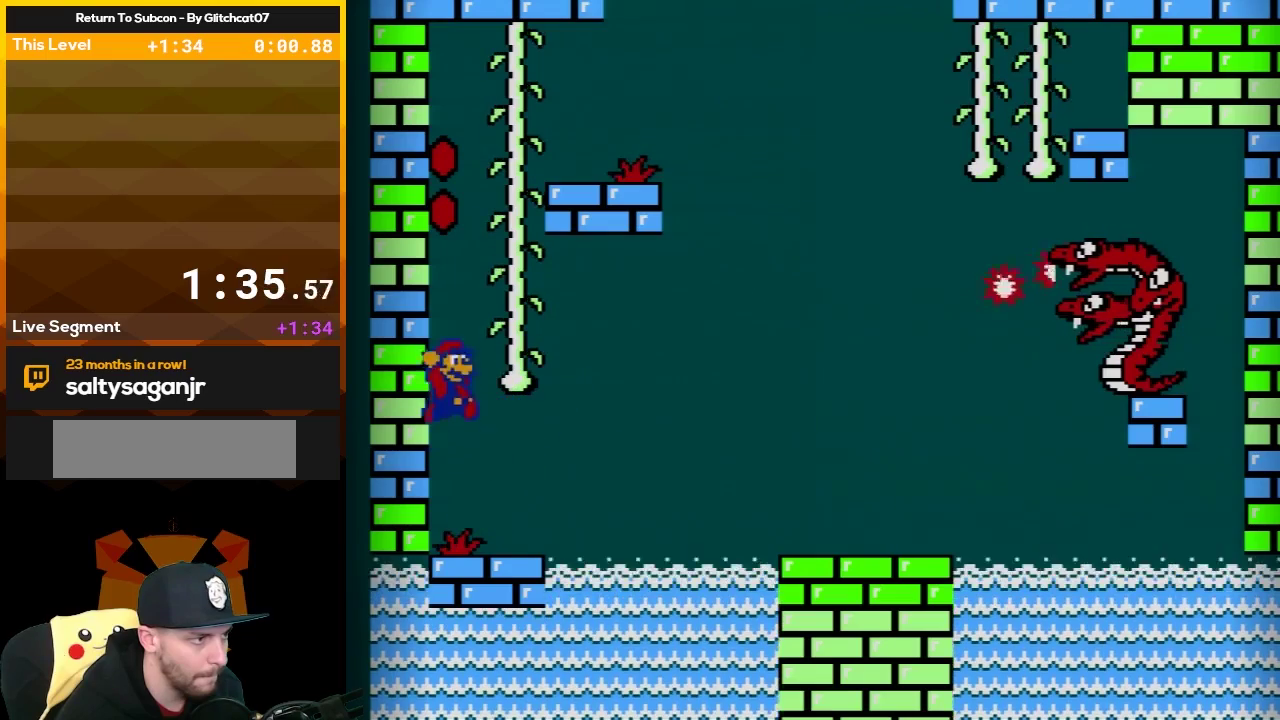
Gameplay with a controller (Nintendo layout); each line is a JSON object with the inputs held at the frame after it. "events" lists button and stick changes between this image and that frame as [ms after this image, input, new state], when the widget could be followed in between. Not read: L3 R3.
{"buttons": ["B", "DPAD_UP"], "events": [[100, "DPAD_RIGHT", "down"], [317, "DPAD_RIGHT", "up"], [317, "DPAD_UP", "down"], [467, "A", "up"]]}
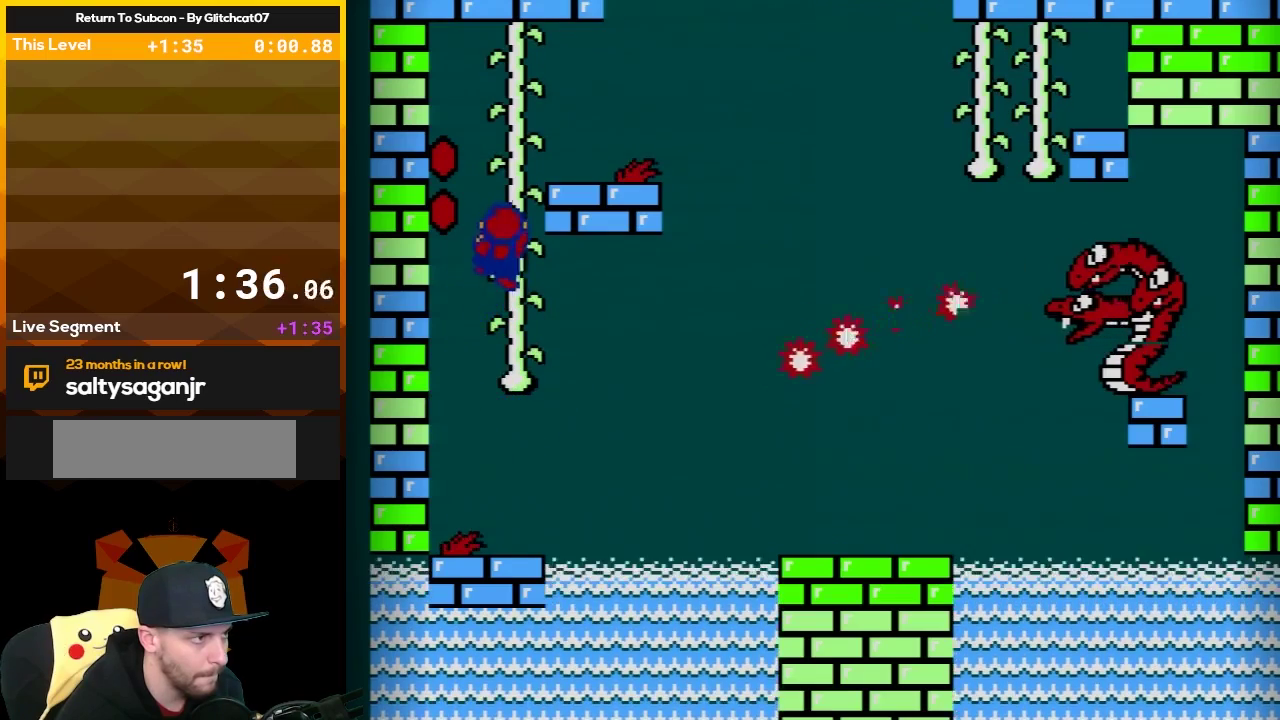
{"buttons": ["B", "DPAD_UP"], "events": []}
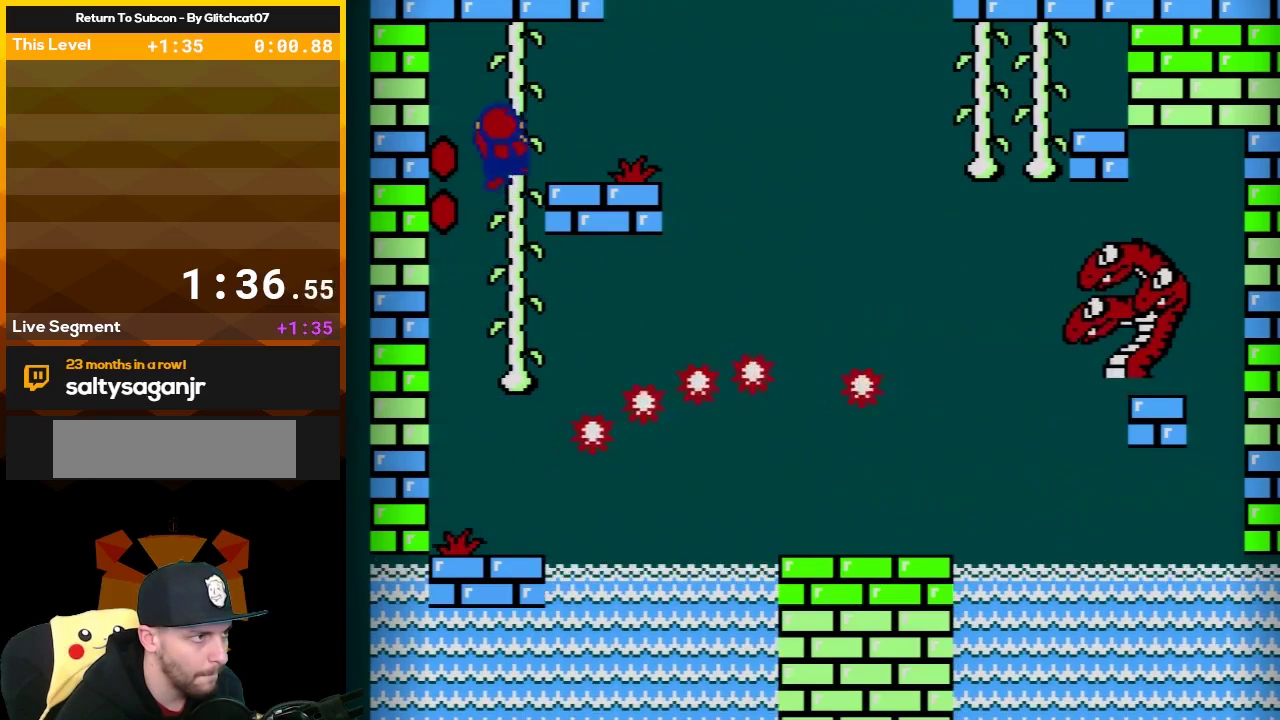
{"buttons": ["B"], "events": [[283, "DPAD_RIGHT", "down"], [317, "DPAD_UP", "up"], [500, "DPAD_RIGHT", "up"]]}
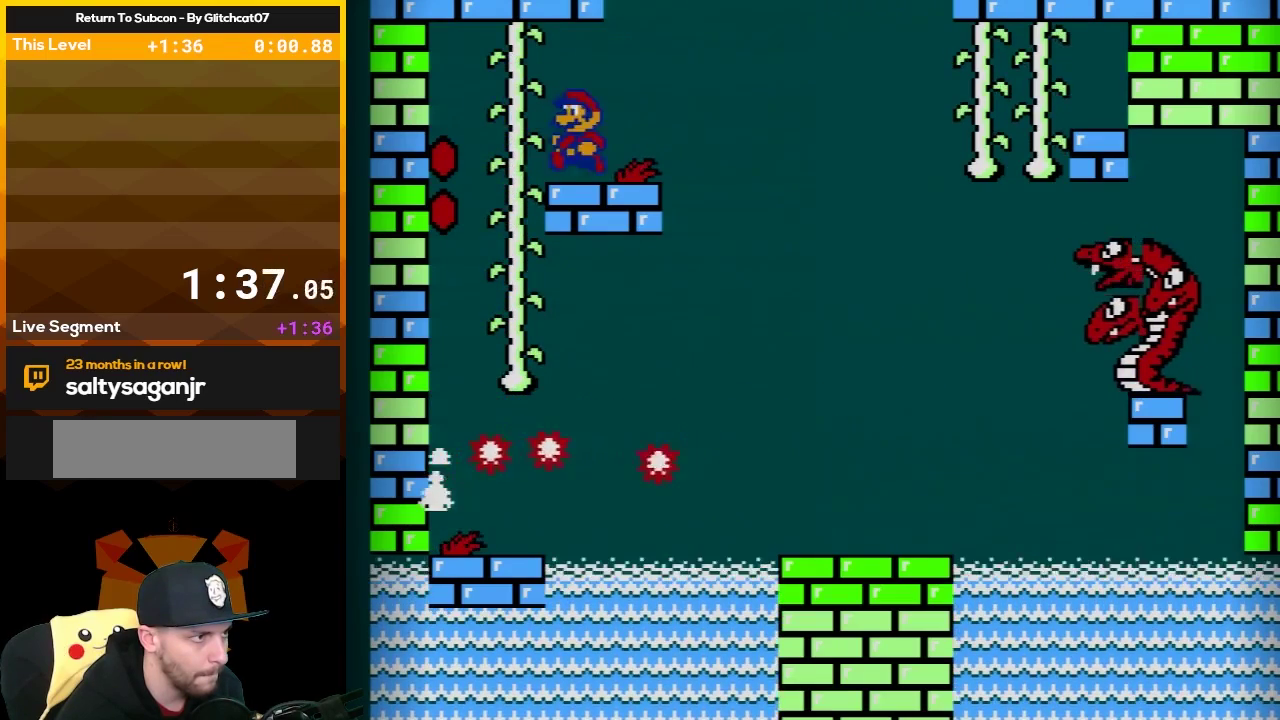
{"buttons": [], "events": [[33, "DPAD_LEFT", "down"], [167, "DPAD_LEFT", "up"], [283, "DPAD_RIGHT", "down"], [400, "DPAD_RIGHT", "up"], [500, "B", "up"]]}
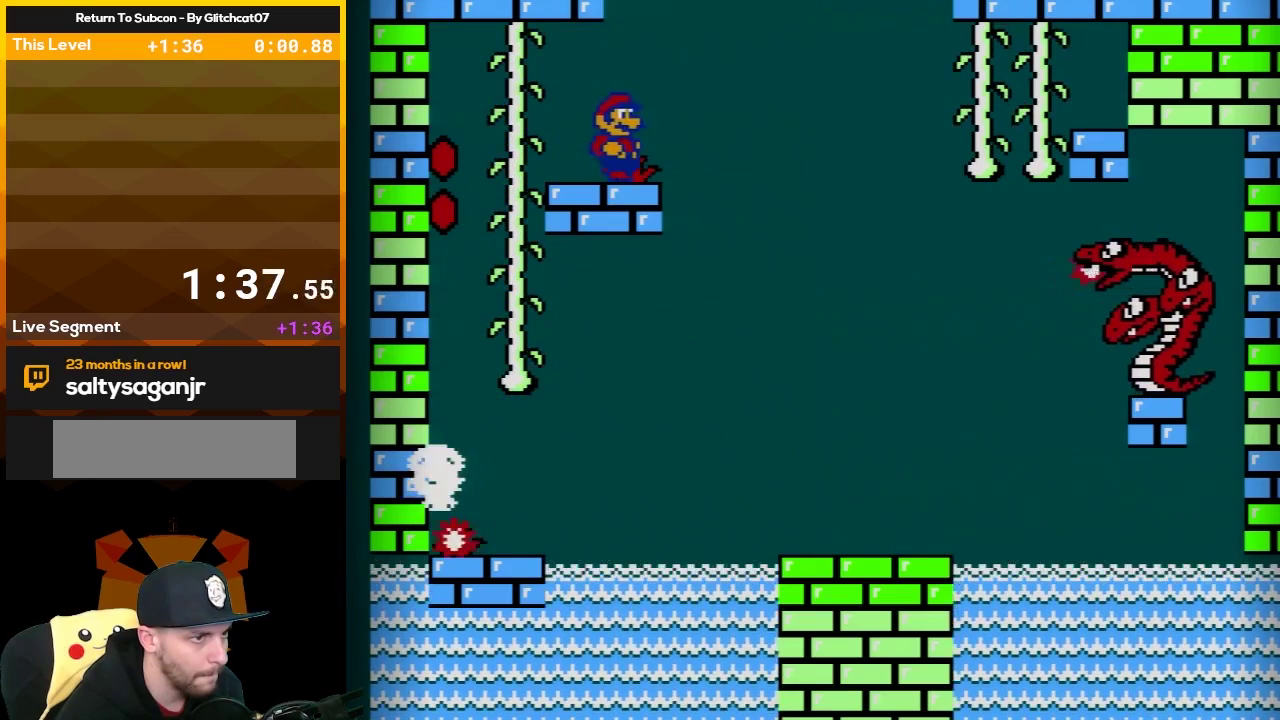
{"buttons": ["B"], "events": [[100, "B", "down"]]}
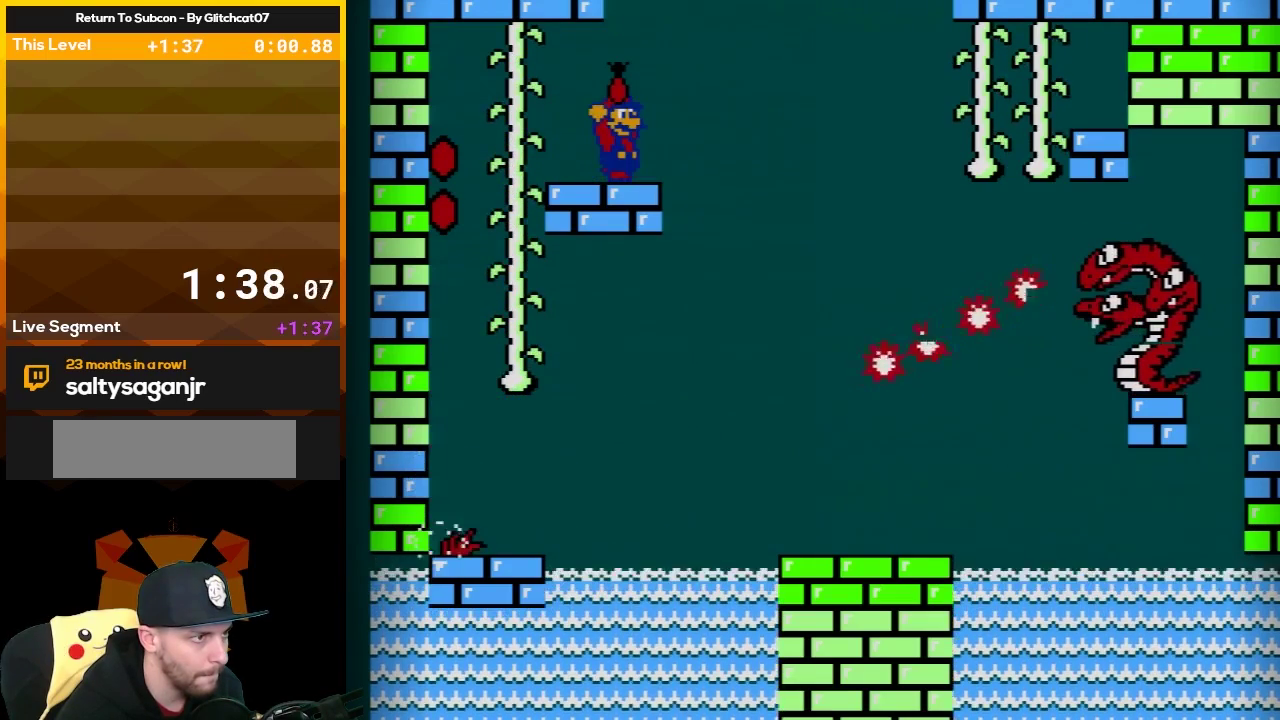
{"buttons": ["B", "DPAD_RIGHT"], "events": [[483, "DPAD_RIGHT", "down"]]}
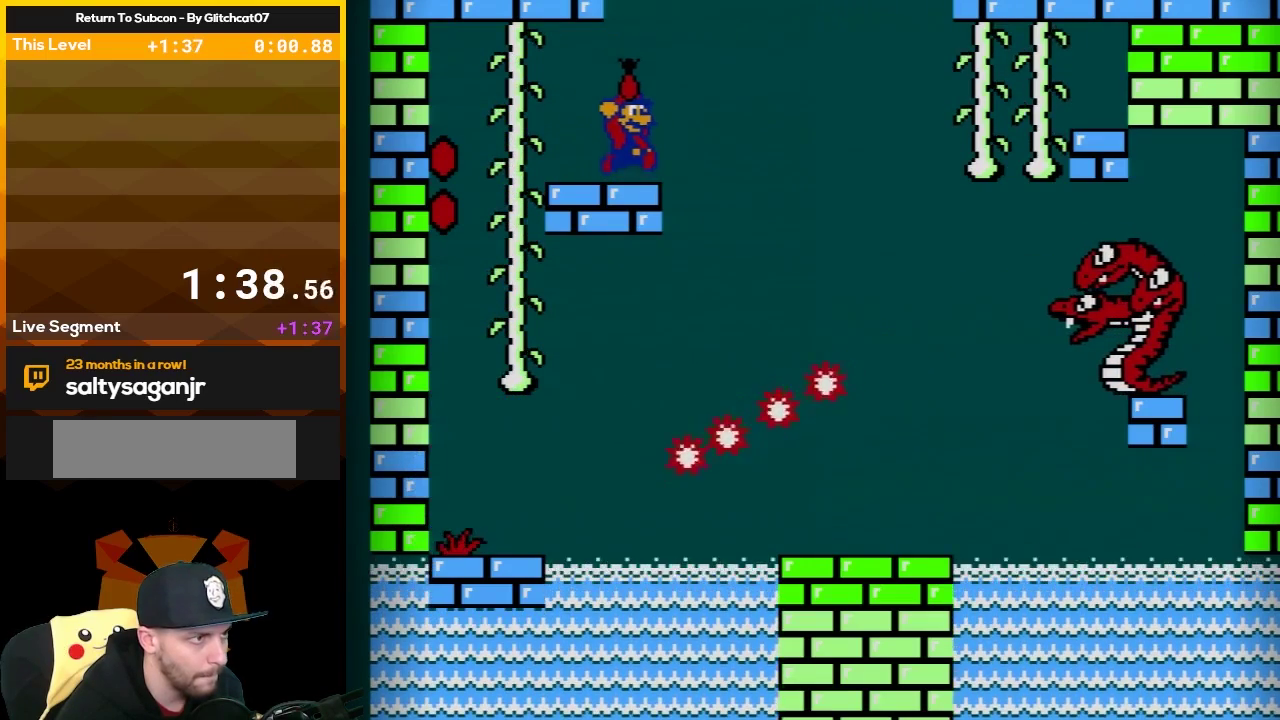
{"buttons": ["DPAD_RIGHT"], "events": [[333, "B", "up"]]}
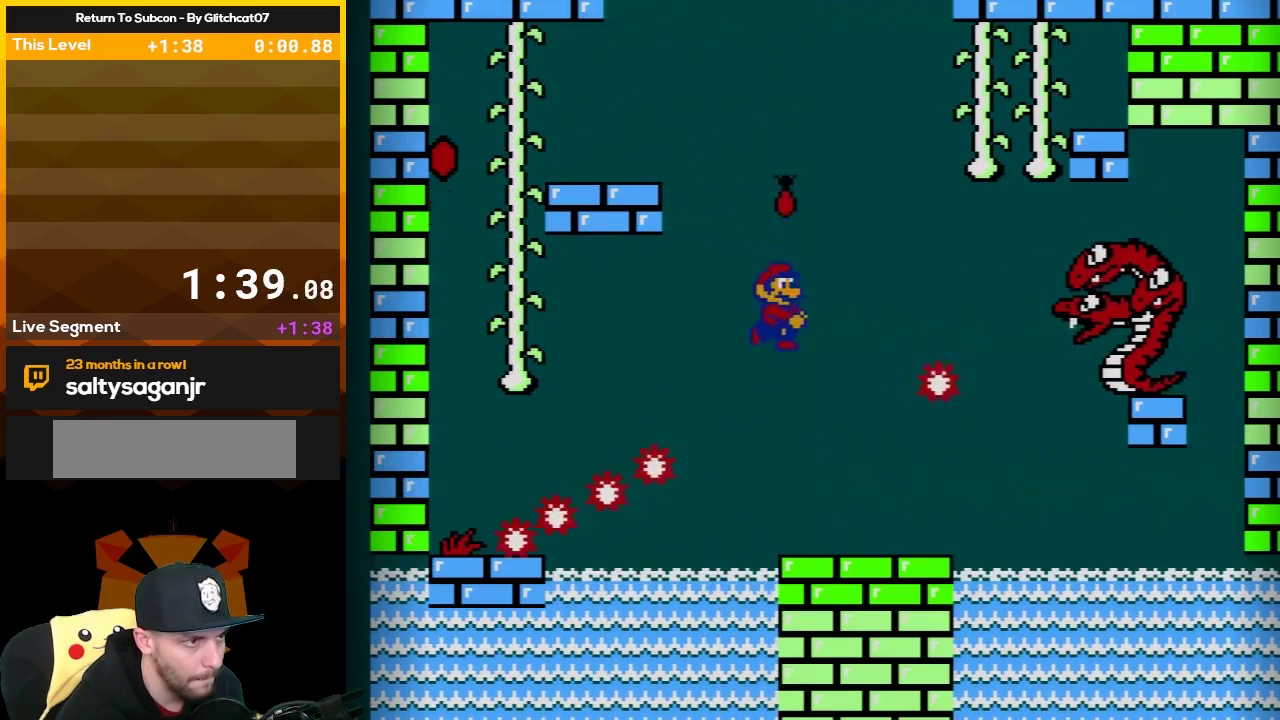
{"buttons": ["B"], "events": [[83, "B", "down"], [117, "DPAD_RIGHT", "up"], [150, "DPAD_LEFT", "down"], [200, "DPAD_LEFT", "up"]]}
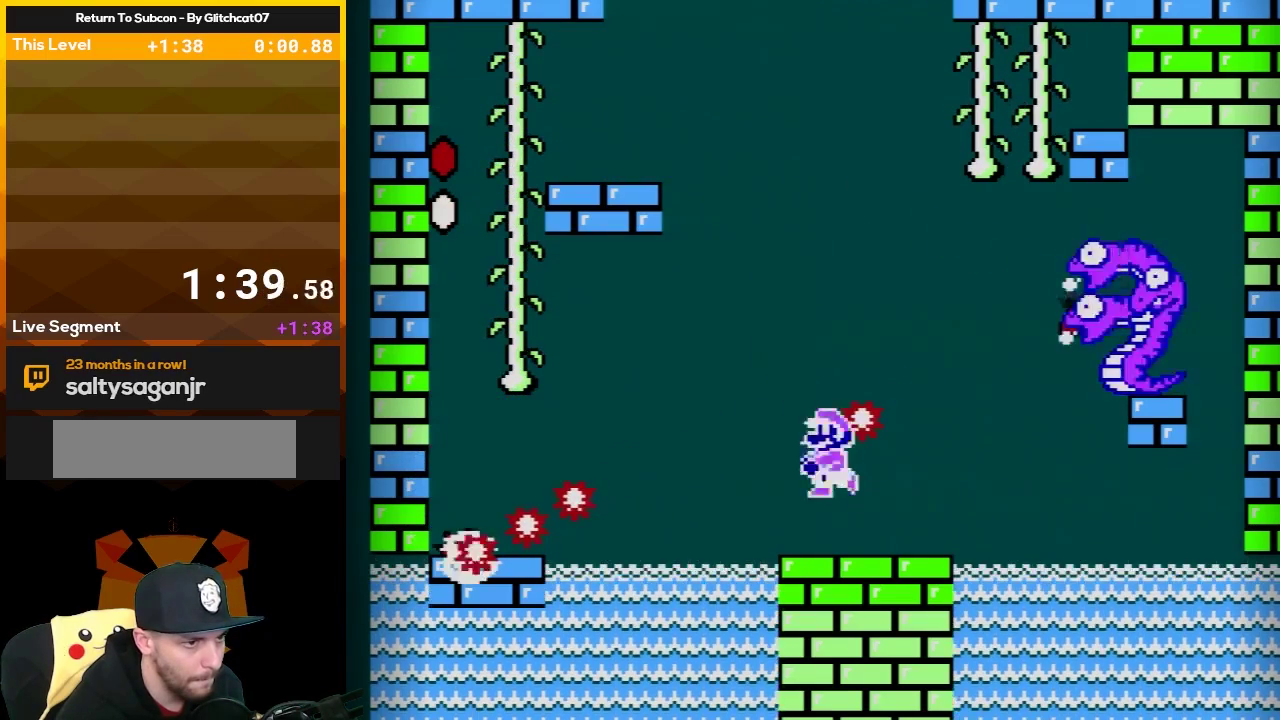
{"buttons": ["B"], "events": []}
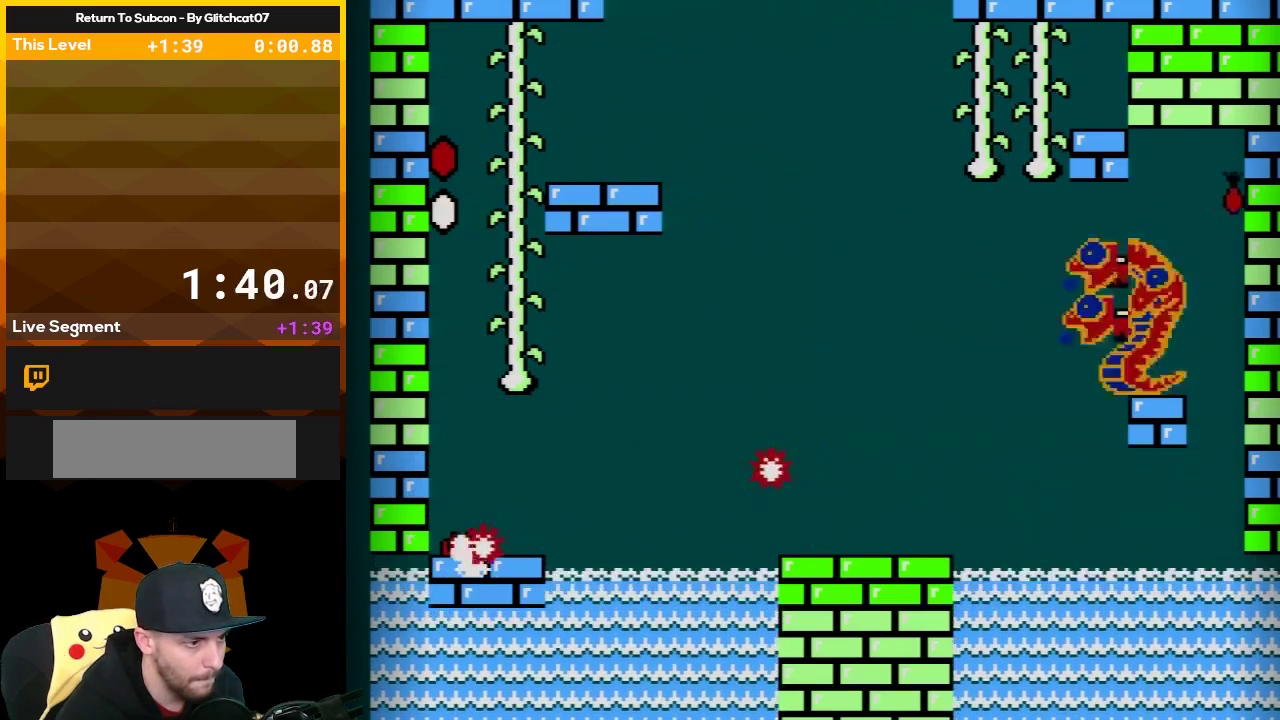
{"buttons": ["A", "B", "DPAD_LEFT"], "events": [[167, "DPAD_LEFT", "down"], [367, "A", "down"]]}
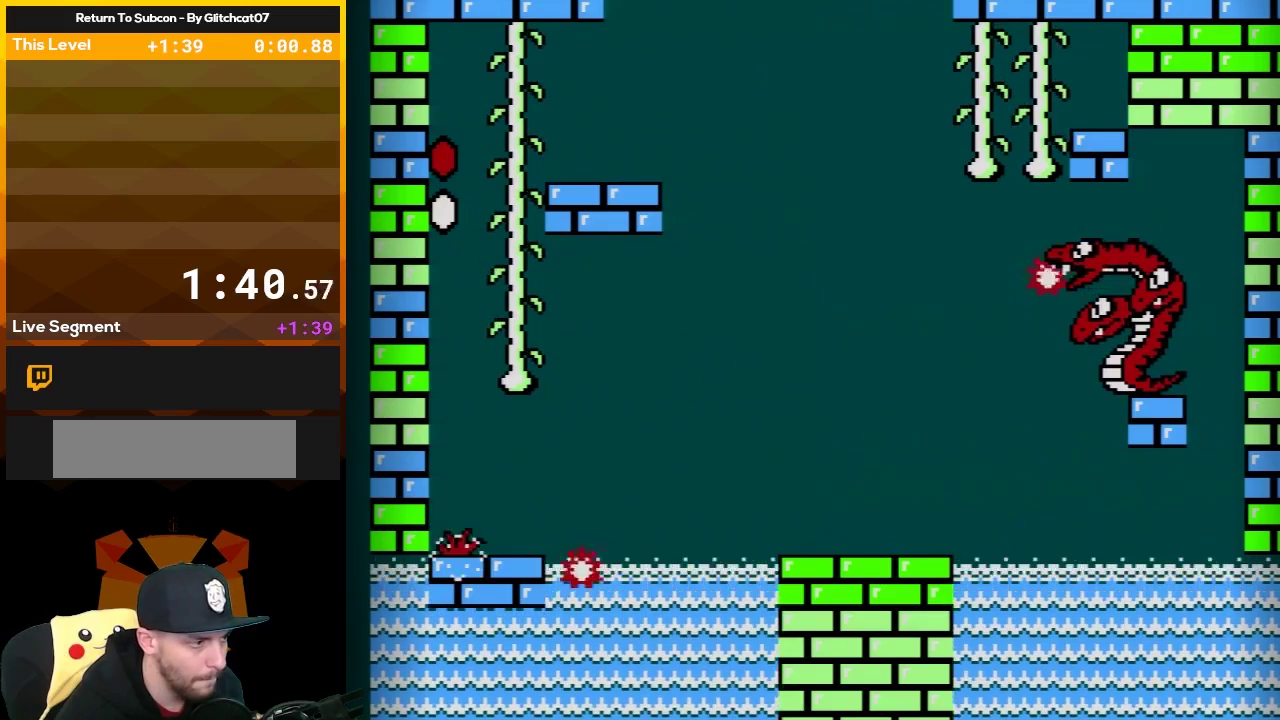
{"buttons": ["B", "DPAD_RIGHT"], "events": [[300, "A", "up"], [367, "DPAD_LEFT", "up"], [483, "DPAD_RIGHT", "down"]]}
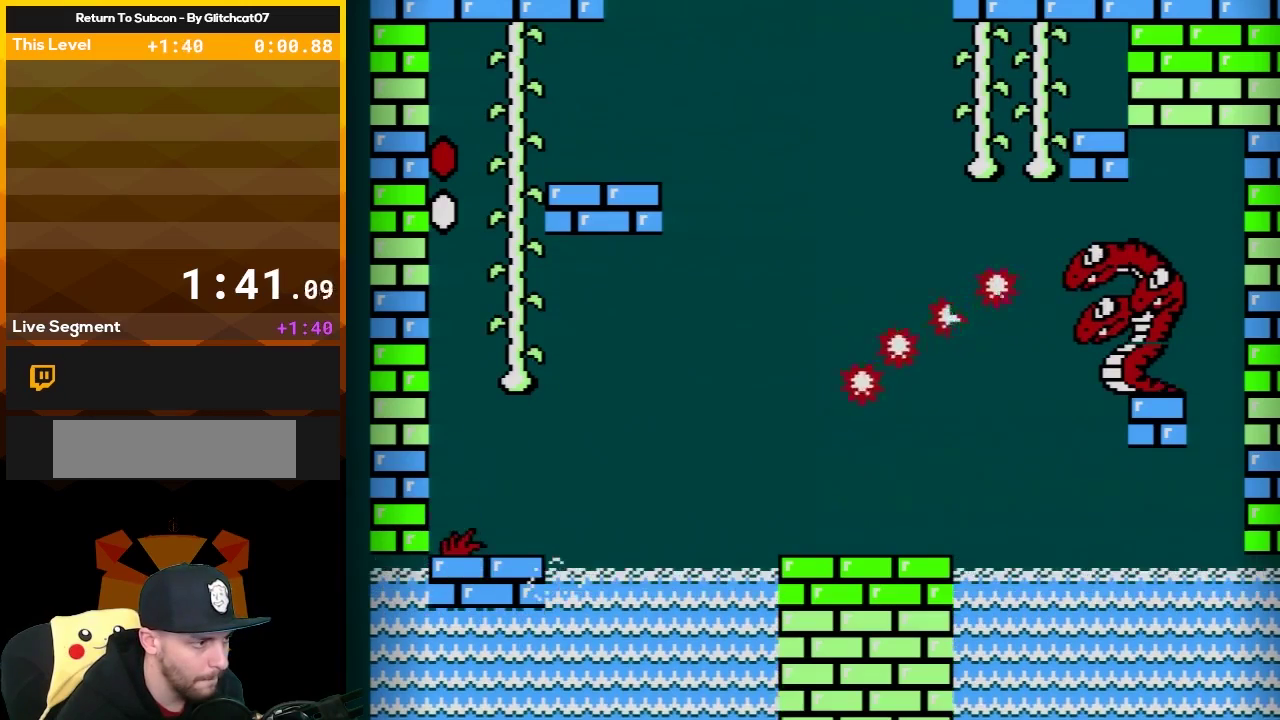
{"buttons": ["B"], "events": [[133, "B", "up"], [217, "DPAD_RIGHT", "up"], [283, "B", "down"]]}
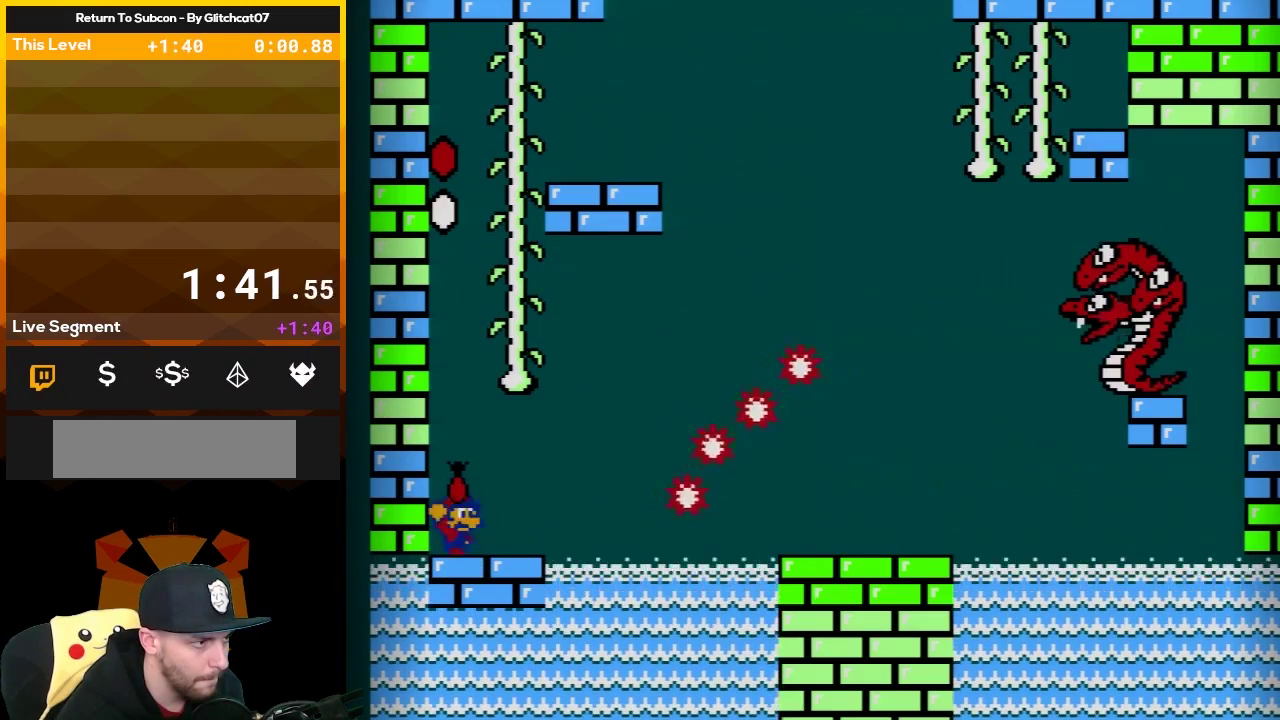
{"buttons": ["A", "B"], "events": [[467, "A", "down"]]}
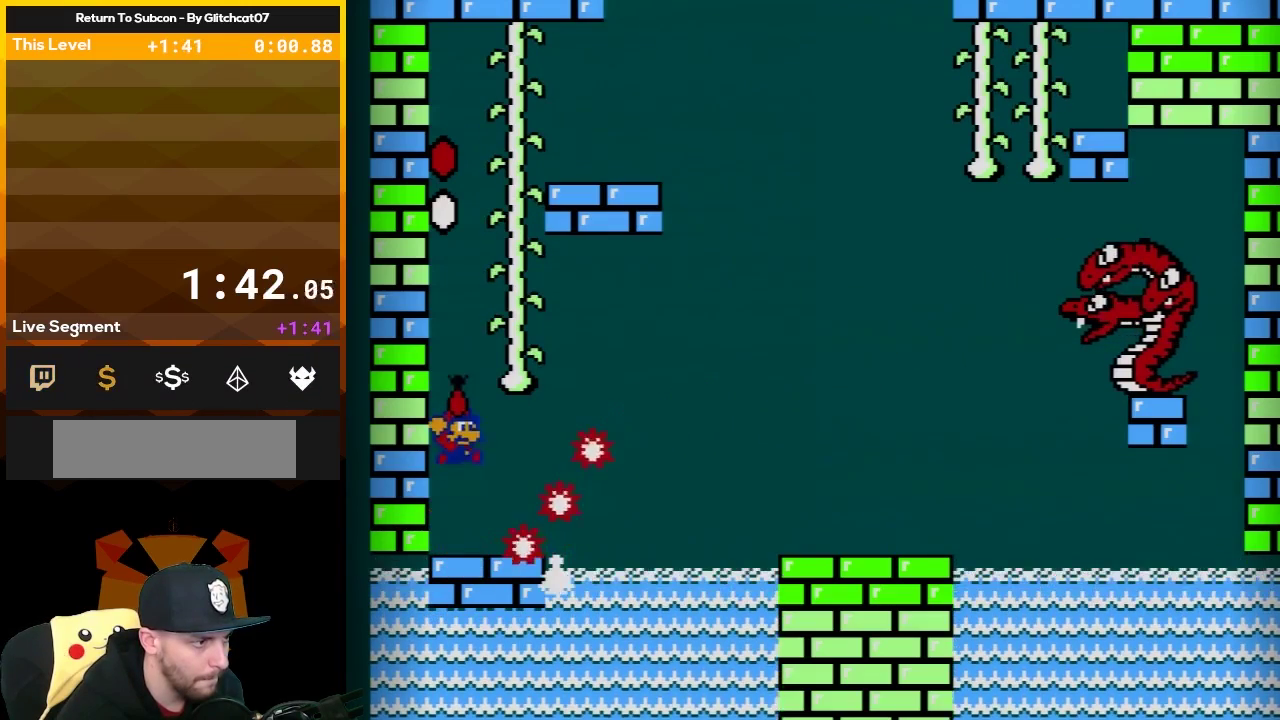
{"buttons": ["B"], "events": [[250, "A", "up"], [450, "DPAD_RIGHT", "down"], [500, "DPAD_RIGHT", "up"]]}
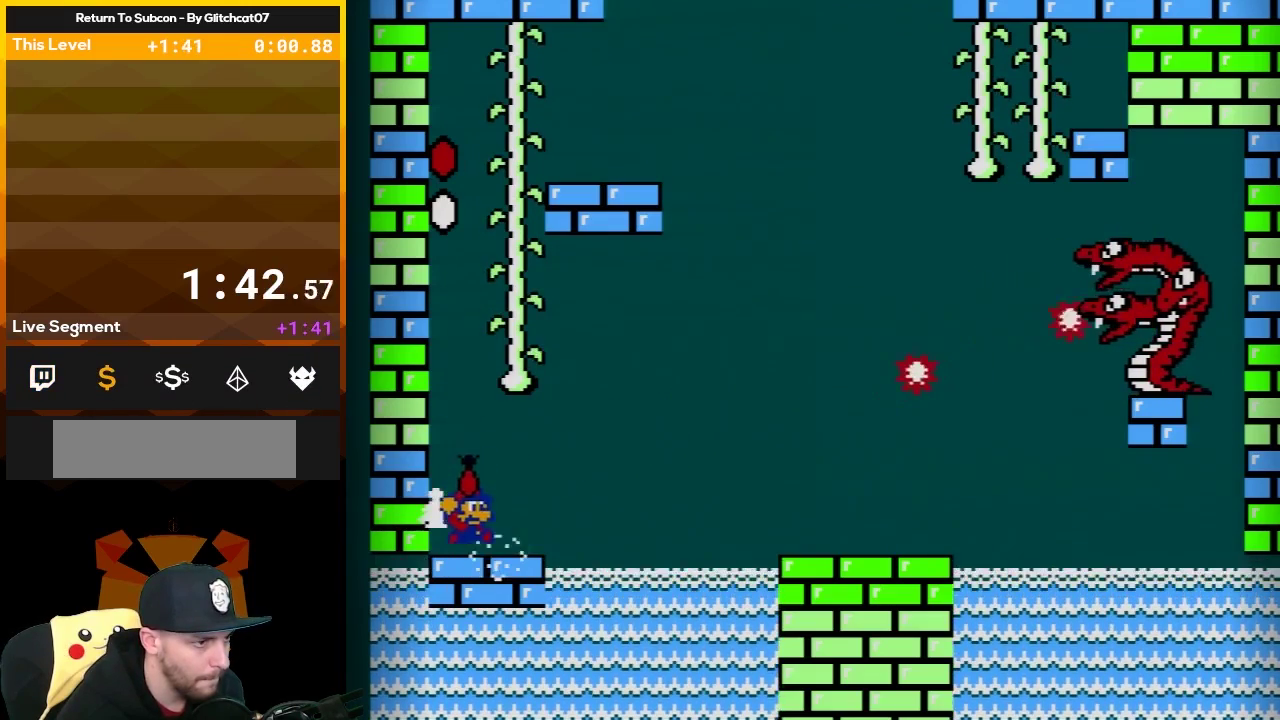
{"buttons": ["B", "DPAD_RIGHT"], "events": [[317, "DPAD_RIGHT", "down"]]}
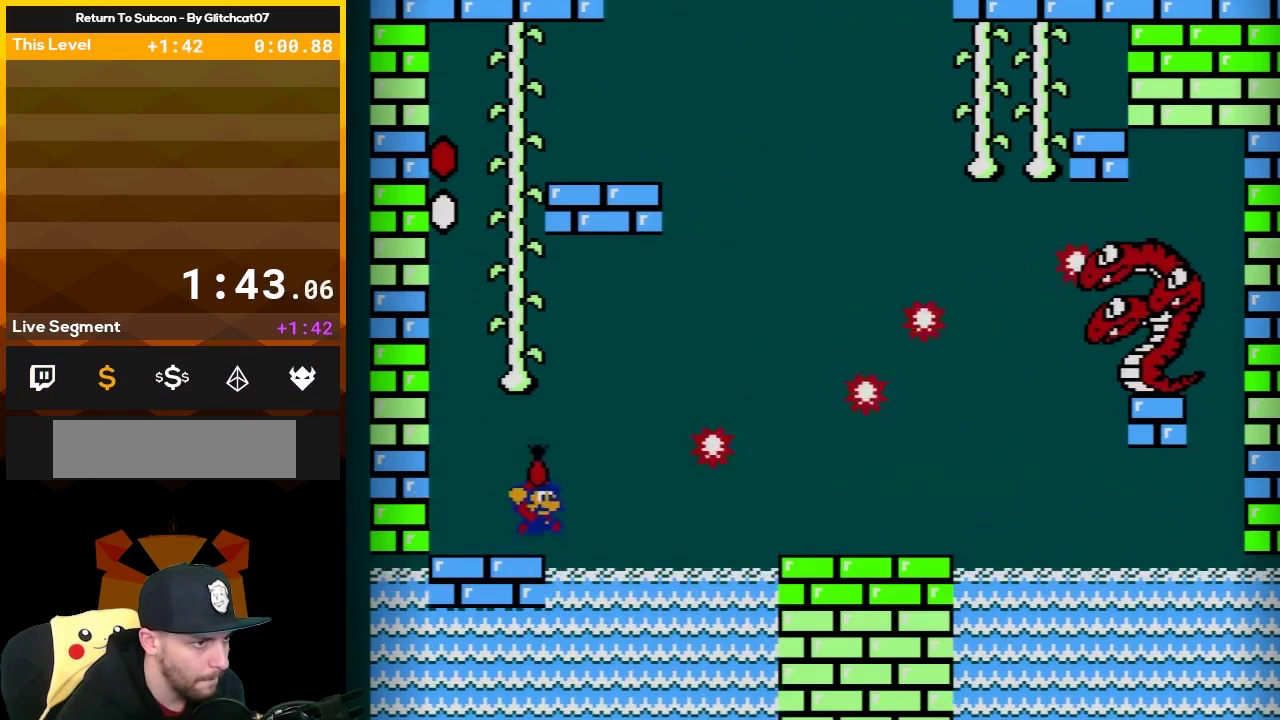
{"buttons": ["A", "B"], "events": [[67, "A", "down"], [500, "DPAD_RIGHT", "up"]]}
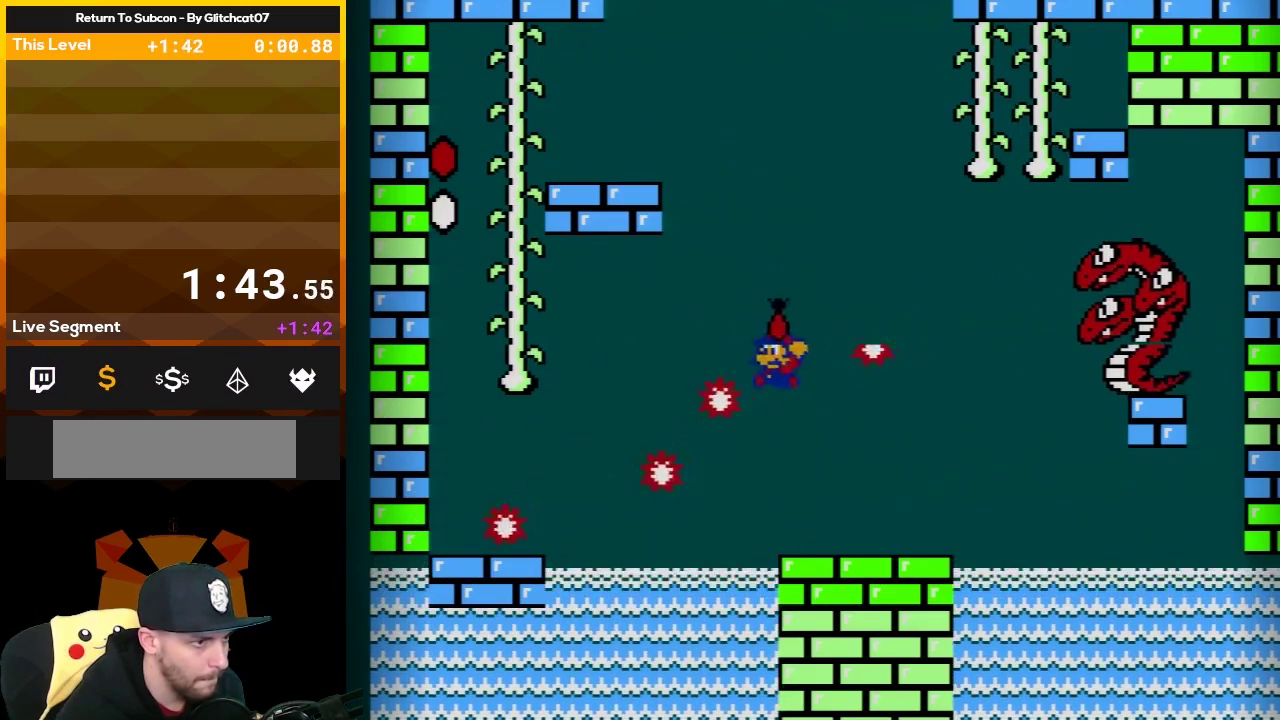
{"buttons": ["B"], "events": [[33, "A", "up"], [33, "DPAD_LEFT", "down"], [217, "DPAD_LEFT", "up"]]}
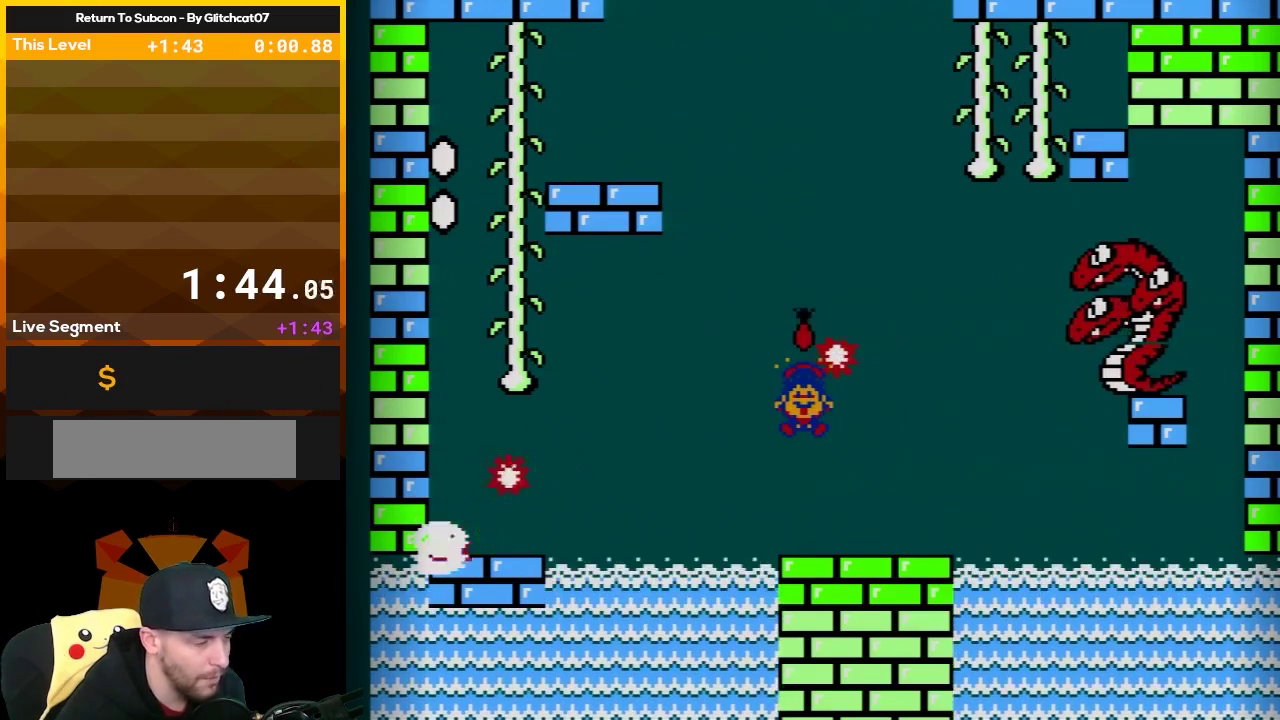
{"buttons": [], "events": [[350, "B", "up"]]}
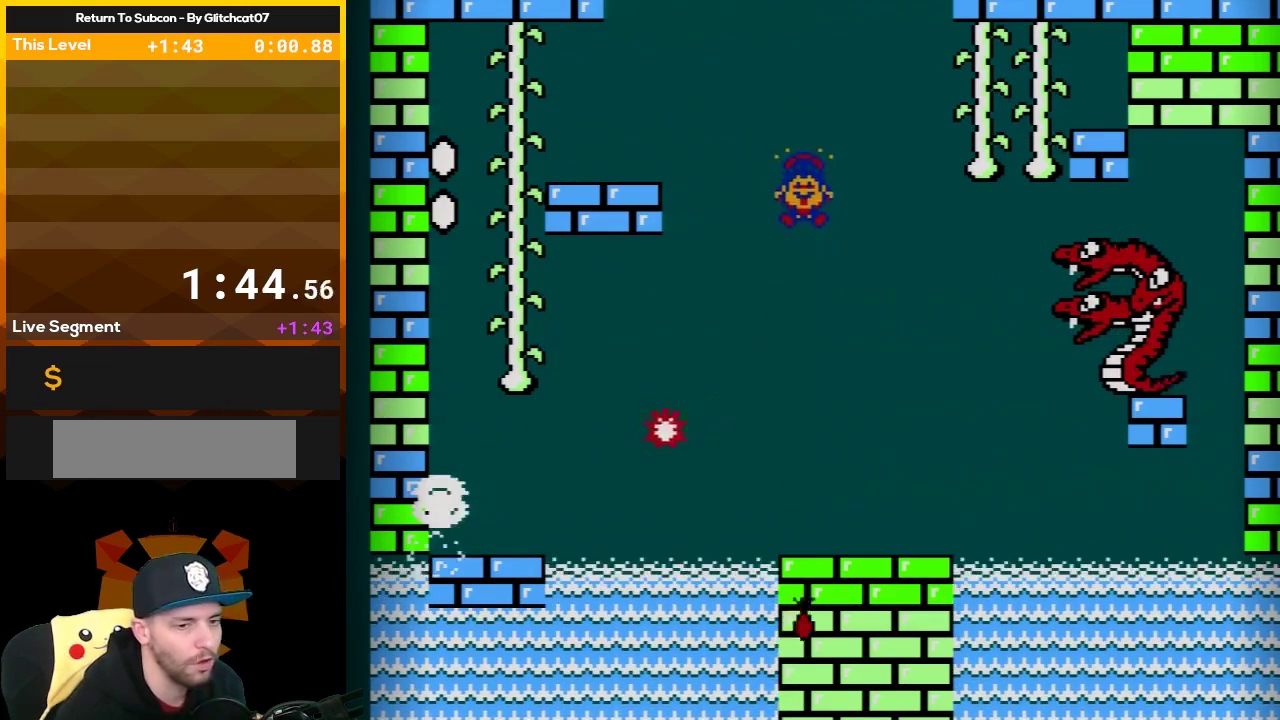
{"buttons": [], "events": []}
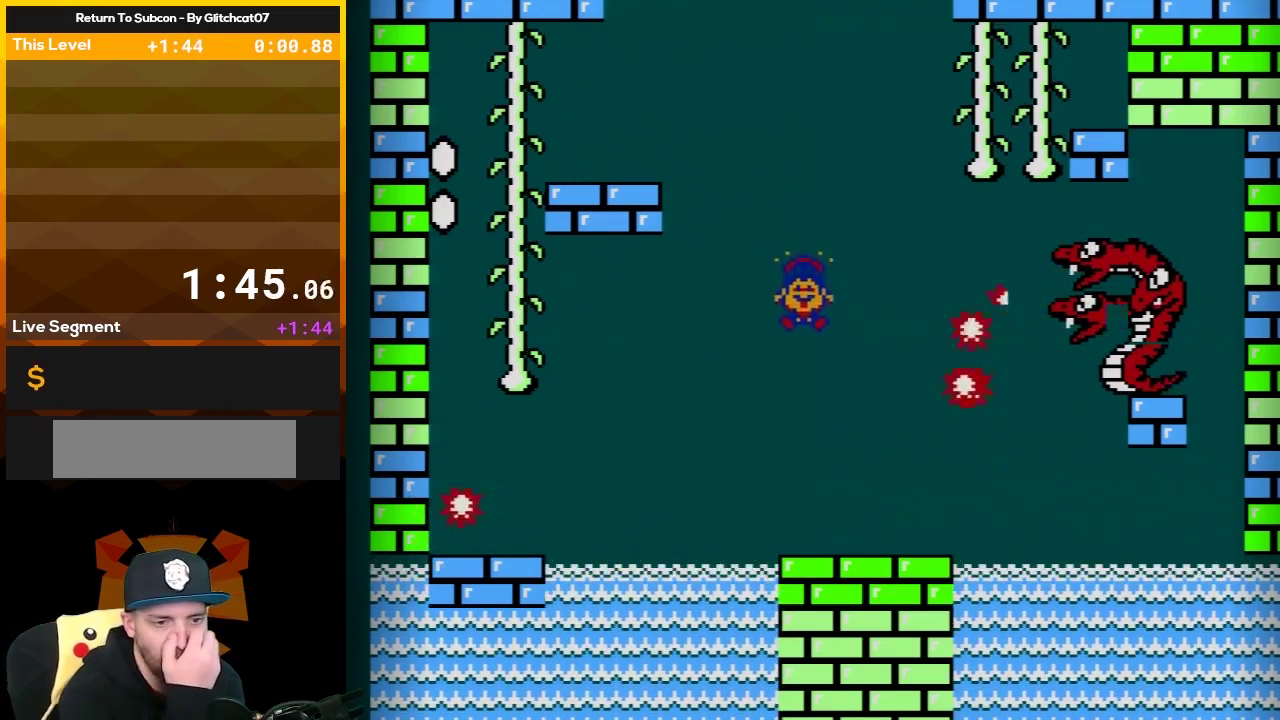
{"buttons": [], "events": []}
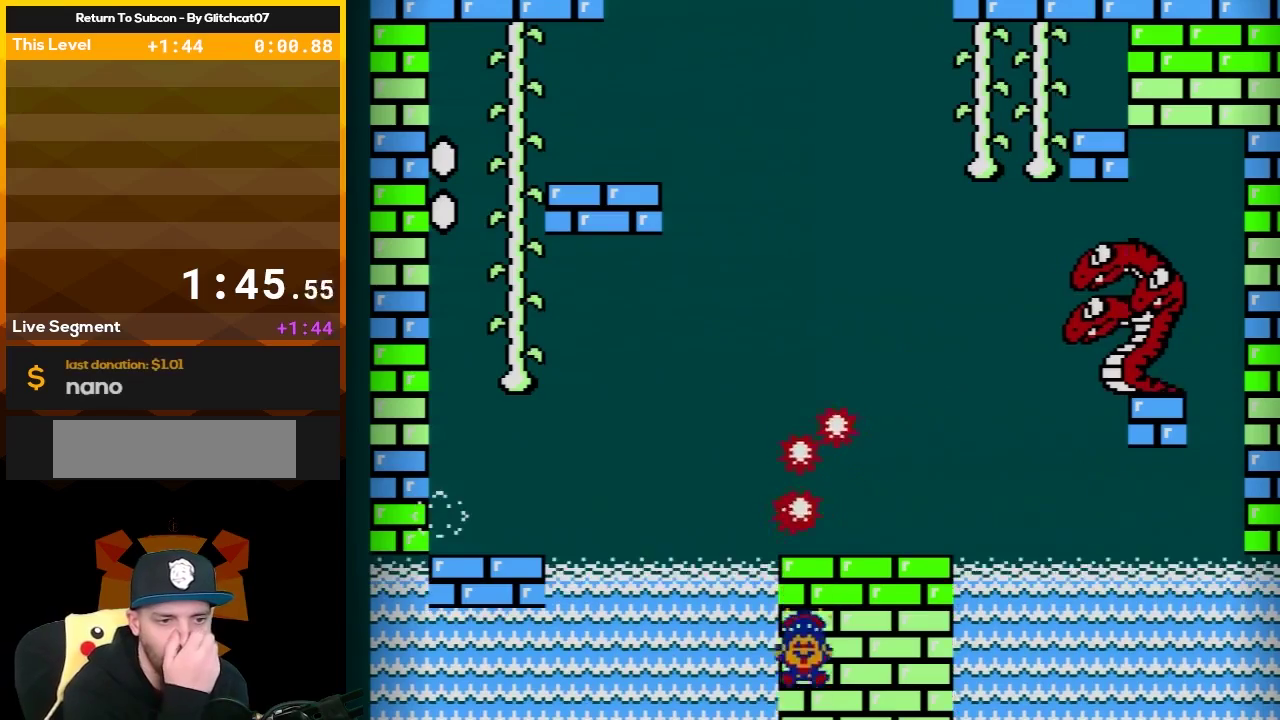
{"buttons": [], "events": []}
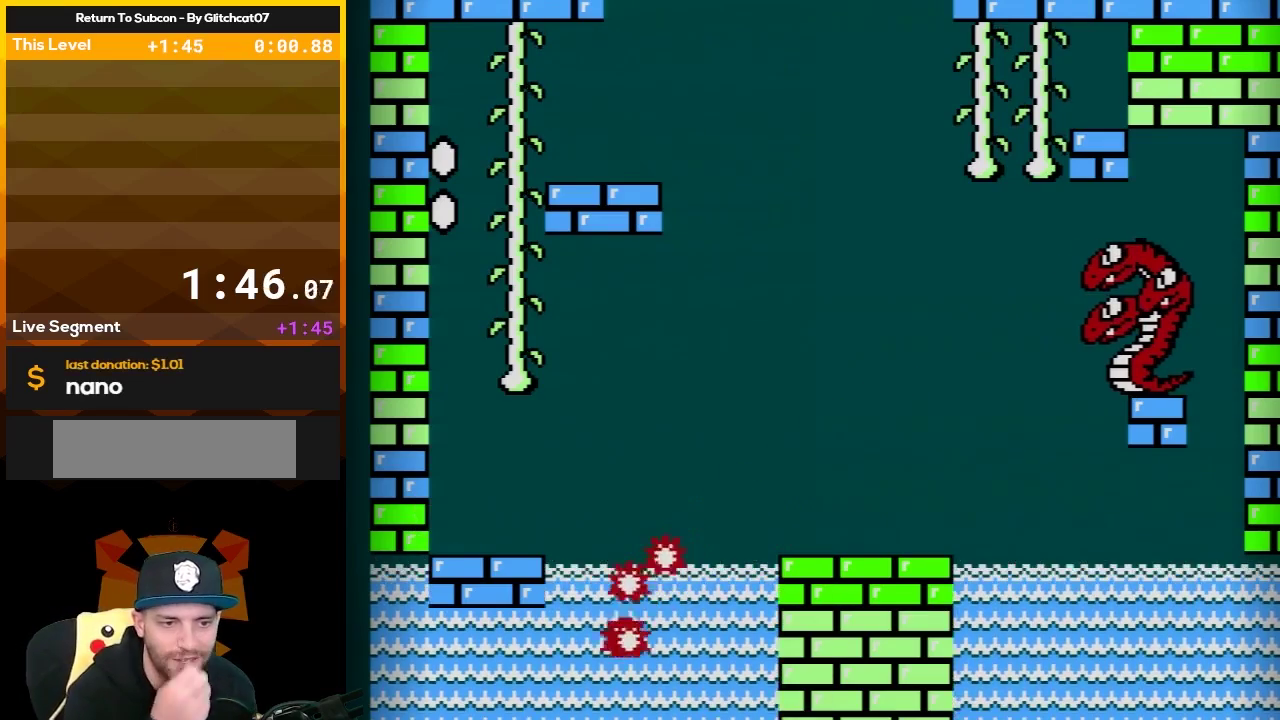
{"buttons": ["A", "B", "DPAD_UP", "DPAD_RIGHT"], "events": [[350, "A", "down"], [350, "B", "down"], [350, "DPAD_RIGHT", "down"], [350, "DPAD_UP", "down"]]}
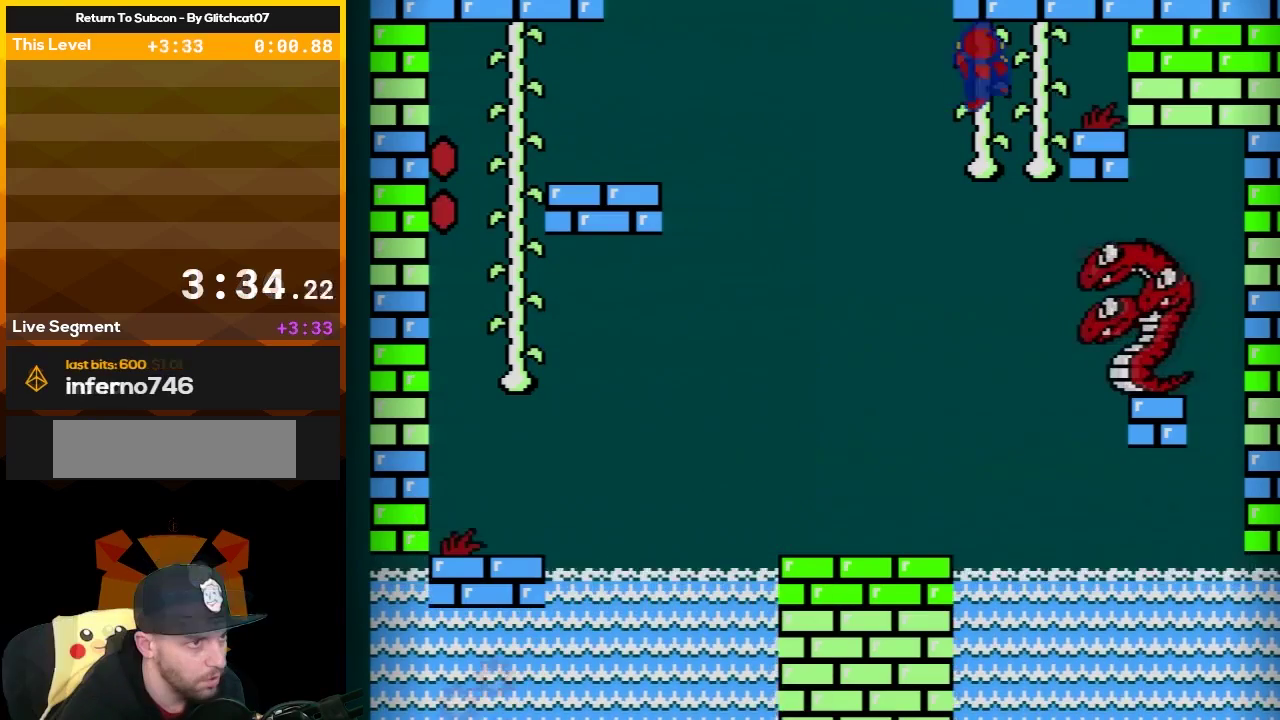
{"buttons": ["B", "DPAD_UP", "DPAD_RIGHT"], "events": [[67, "DPAD_RIGHT", "up"], [283, "A", "up"], [483, "DPAD_RIGHT", "down"]]}
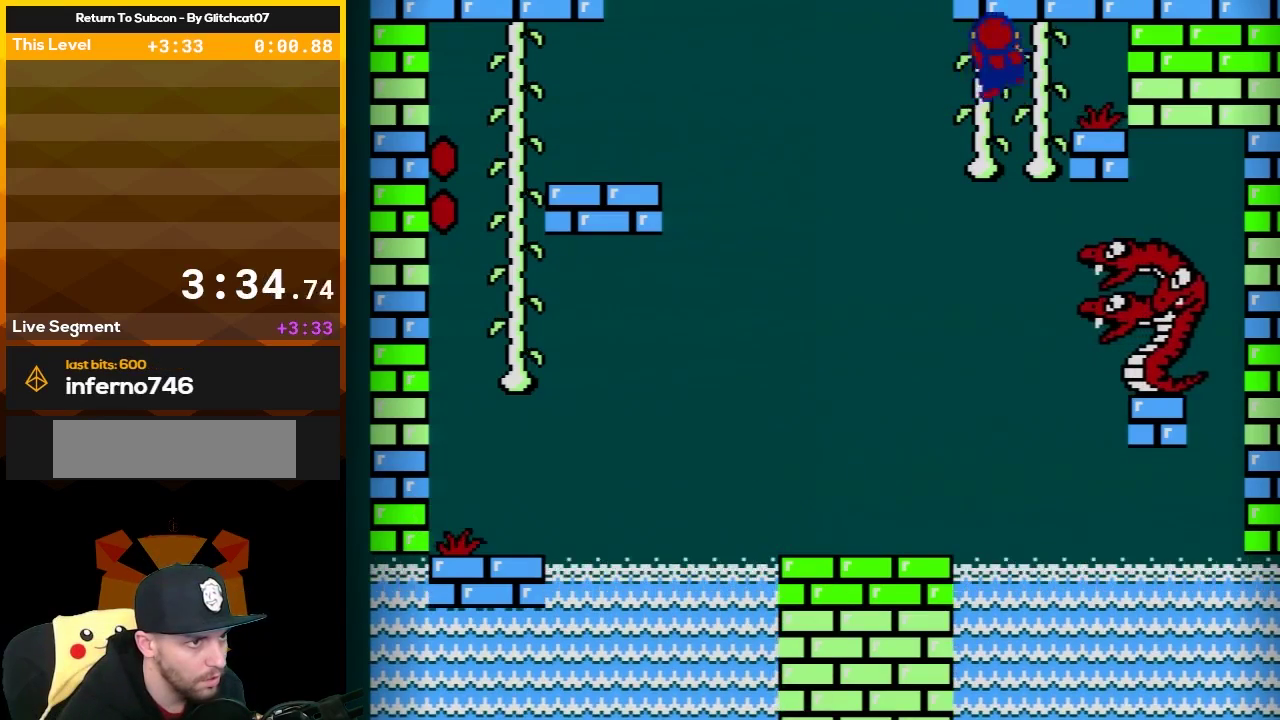
{"buttons": ["B", "DPAD_RIGHT"], "events": [[183, "DPAD_RIGHT", "up"], [400, "DPAD_RIGHT", "down"], [483, "DPAD_UP", "up"]]}
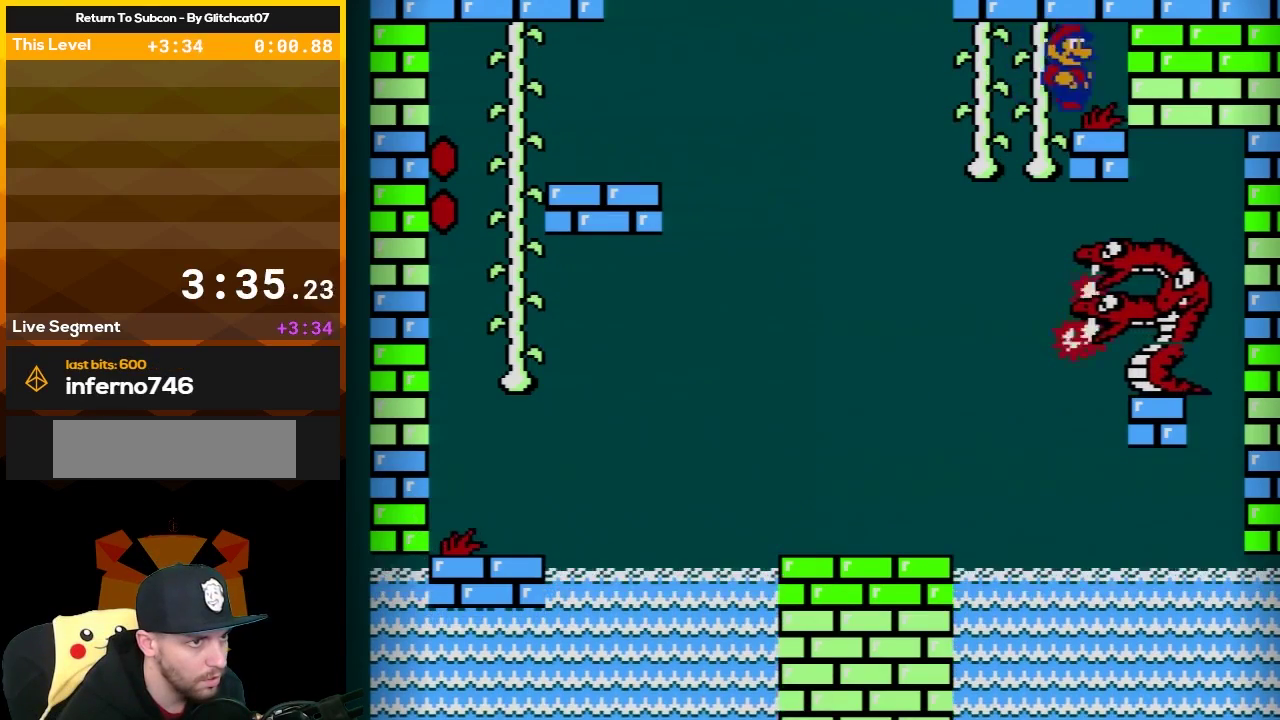
{"buttons": ["B", "DPAD_LEFT"], "events": [[117, "B", "up"], [117, "DPAD_RIGHT", "up"], [267, "B", "down"], [333, "DPAD_LEFT", "down"]]}
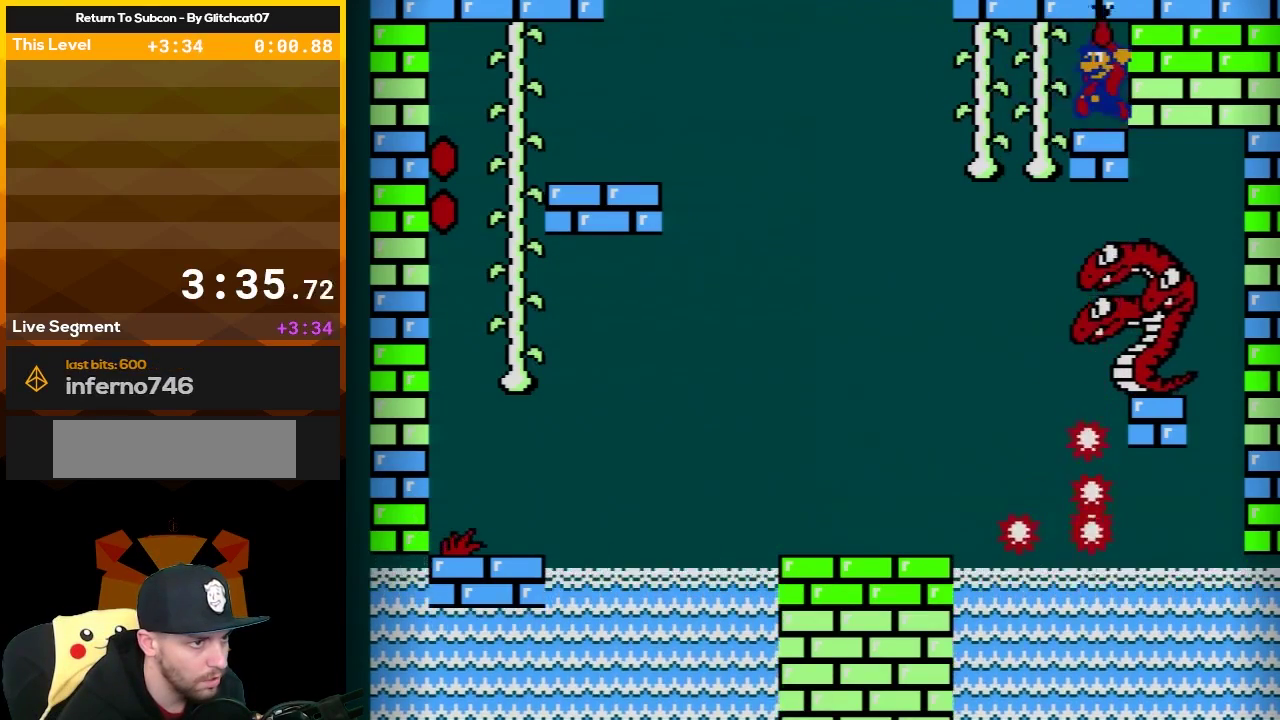
{"buttons": ["B", "DPAD_RIGHT"], "events": [[333, "DPAD_LEFT", "up"], [467, "DPAD_RIGHT", "down"]]}
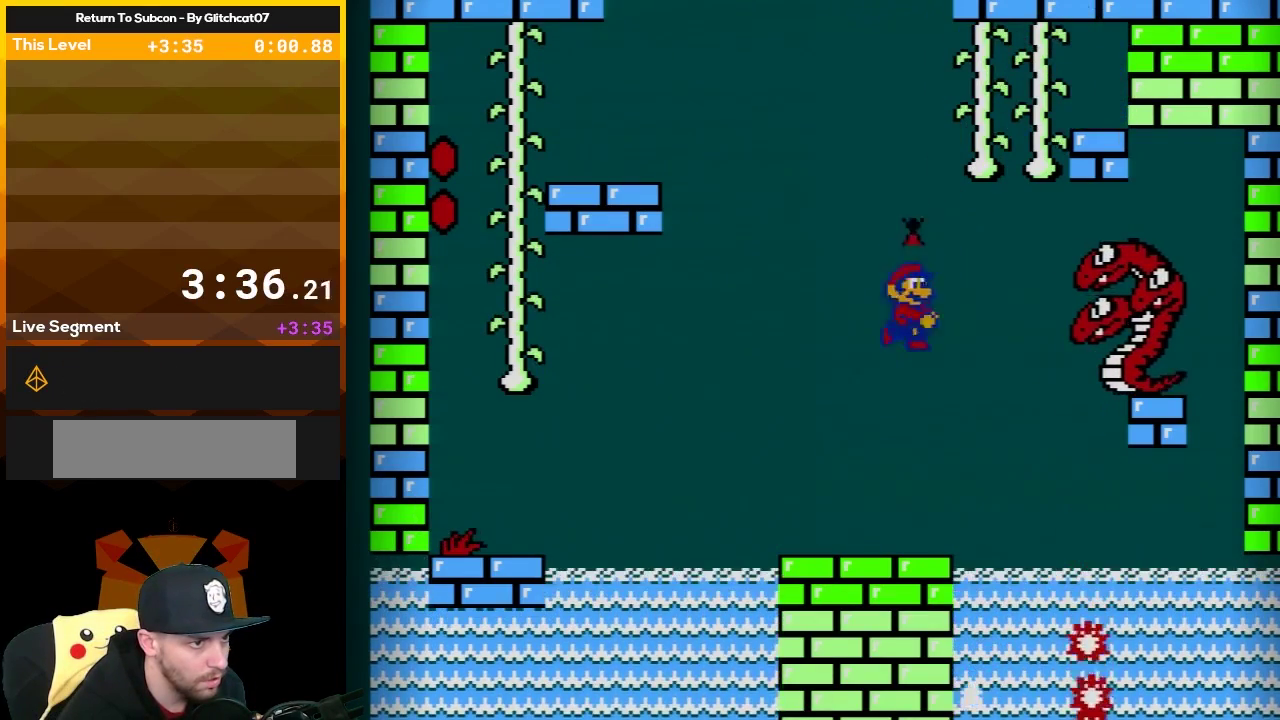
{"buttons": ["B", "DPAD_LEFT"], "events": [[233, "DPAD_RIGHT", "up"], [433, "DPAD_LEFT", "down"]]}